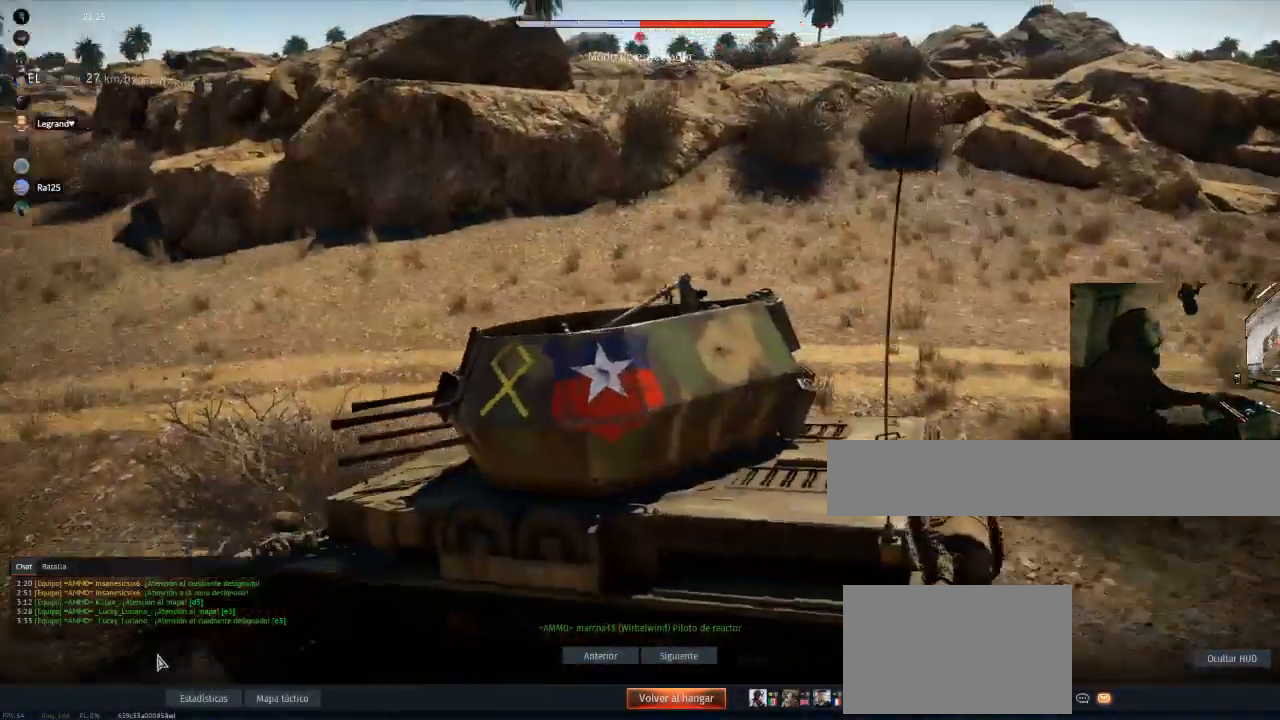
Gameplay with keyboard and mouse; each line is a JSON object with the keys and mouse buttons held at the frame after it. "events" lists presses ("down") and releases ("up") of "1", "2", "3", "4", "5", "a", "alt", "c", "caps_lock", "ctrl", "d", "e", "f", "g", "q", "r", "s", "shift", "space", "t", "tab", "v", "w", "x", "z", "mouse_left", "mouse_wheel" and "mouse_right" between this image and that frame as [ms after this image, input, new state], when the widget could be followed in between. "mouse_left", "mouse_wheel", "mouse_right" = the "left", "wheel", "right" buttons of the "mouse" list. No other keys are recorded. "wheel" means that the mouse wheel is clicked or scrolled. "mouse_move" is the direction in which the mouse moves at that frame (one of eight, or "still"), when it could be read.
{"keys": [], "mouse": [], "mouse_move": "right", "events": []}
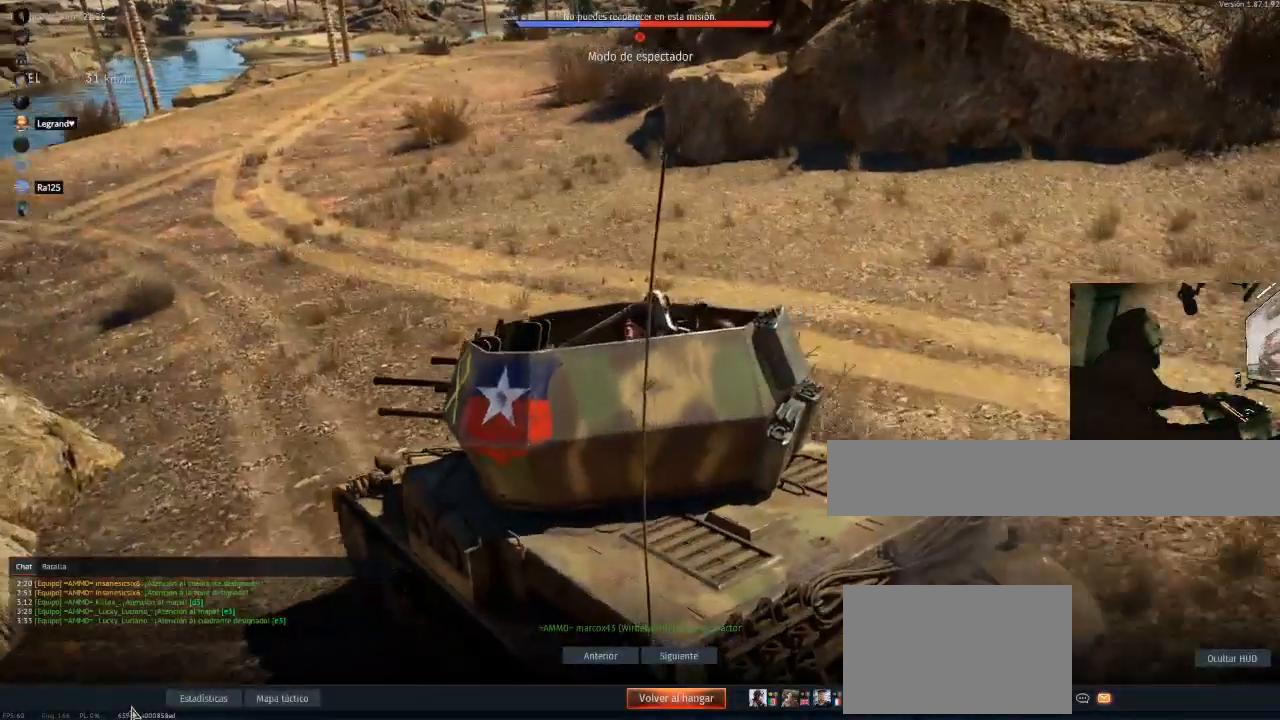
{"keys": [], "mouse": ["left"], "mouse_move": "right", "events": [[484, "mouse_left", "down"]]}
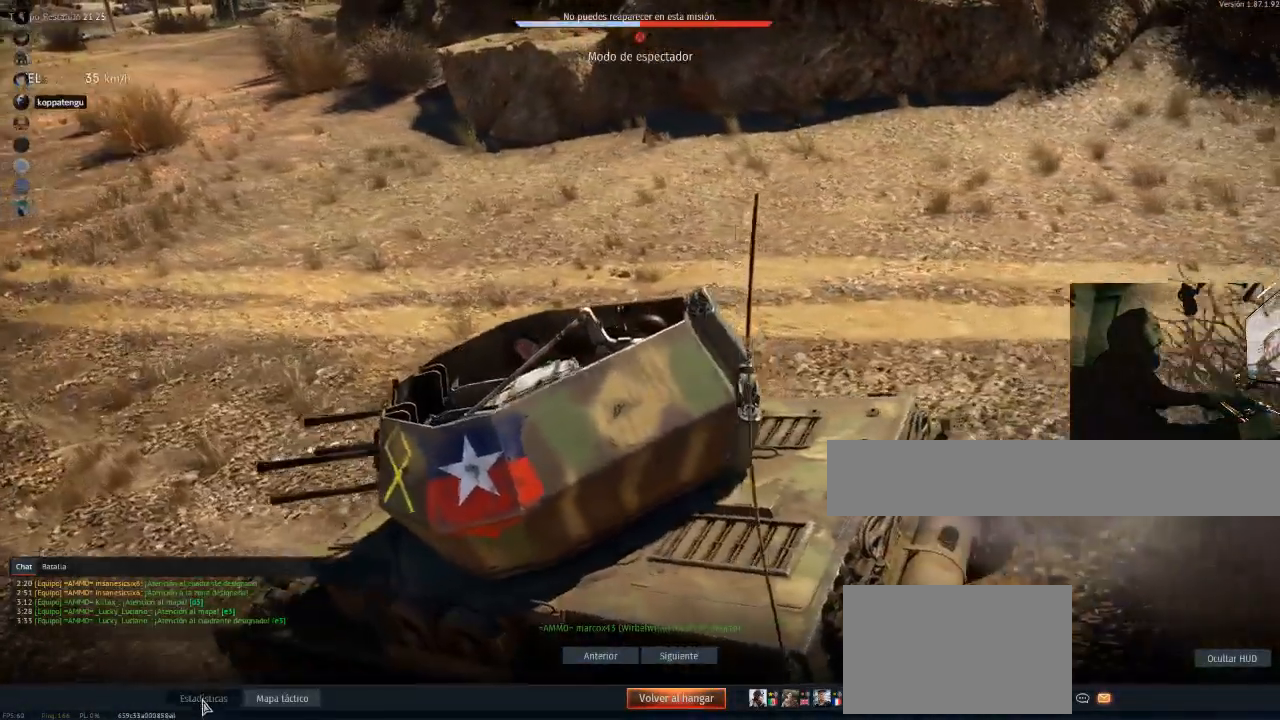
{"keys": [], "mouse": [], "mouse_move": "still", "events": [[117, "mouse_left", "up"]]}
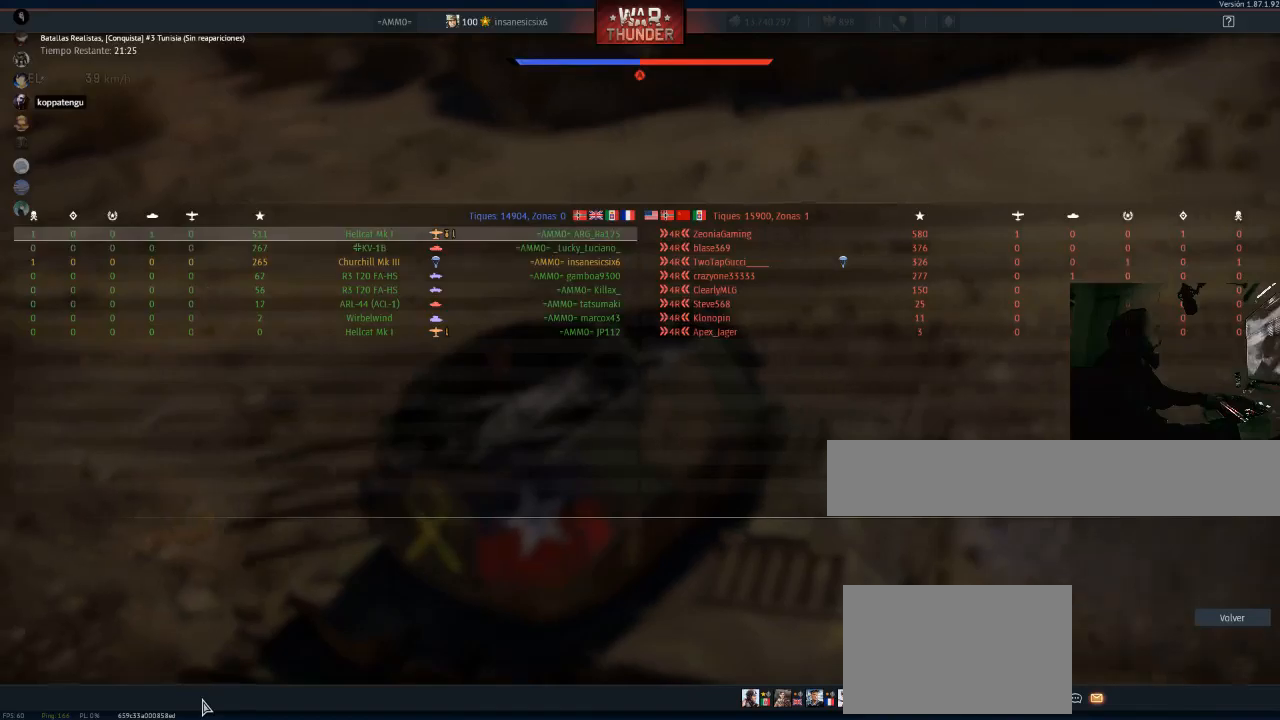
{"keys": [], "mouse": [], "mouse_move": "up-left", "events": []}
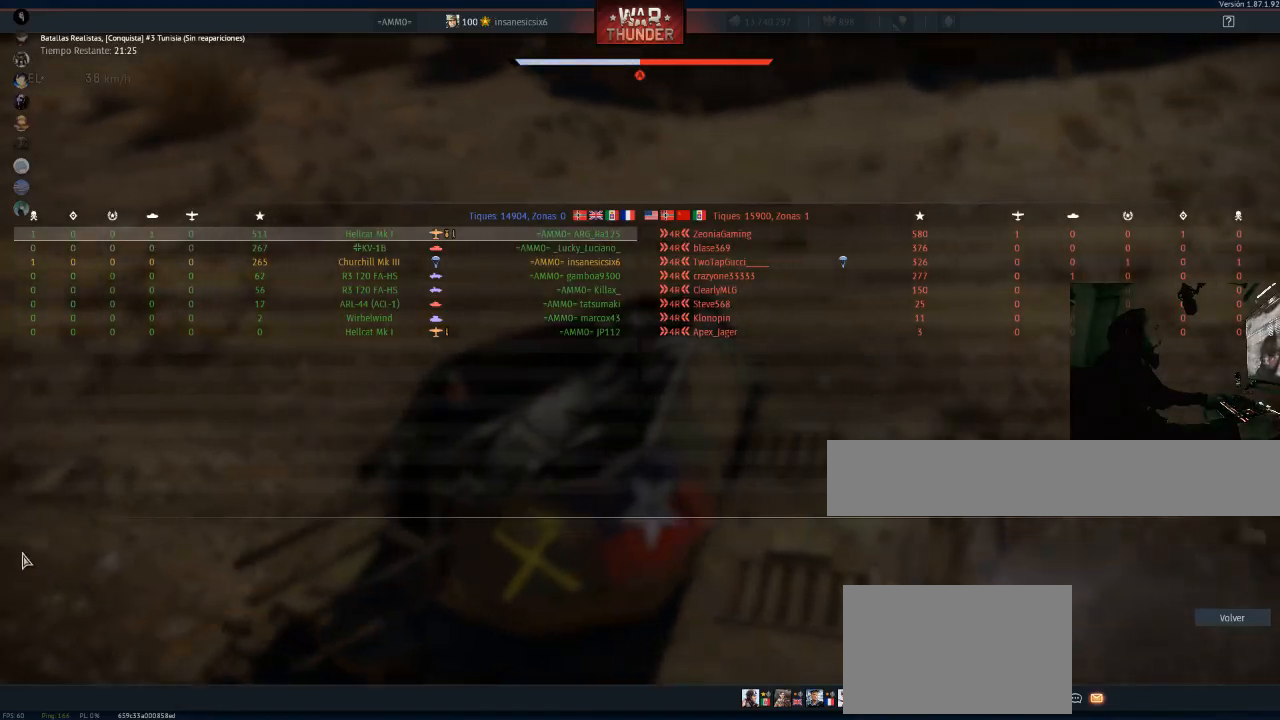
{"keys": [], "mouse": [], "mouse_move": "still", "events": []}
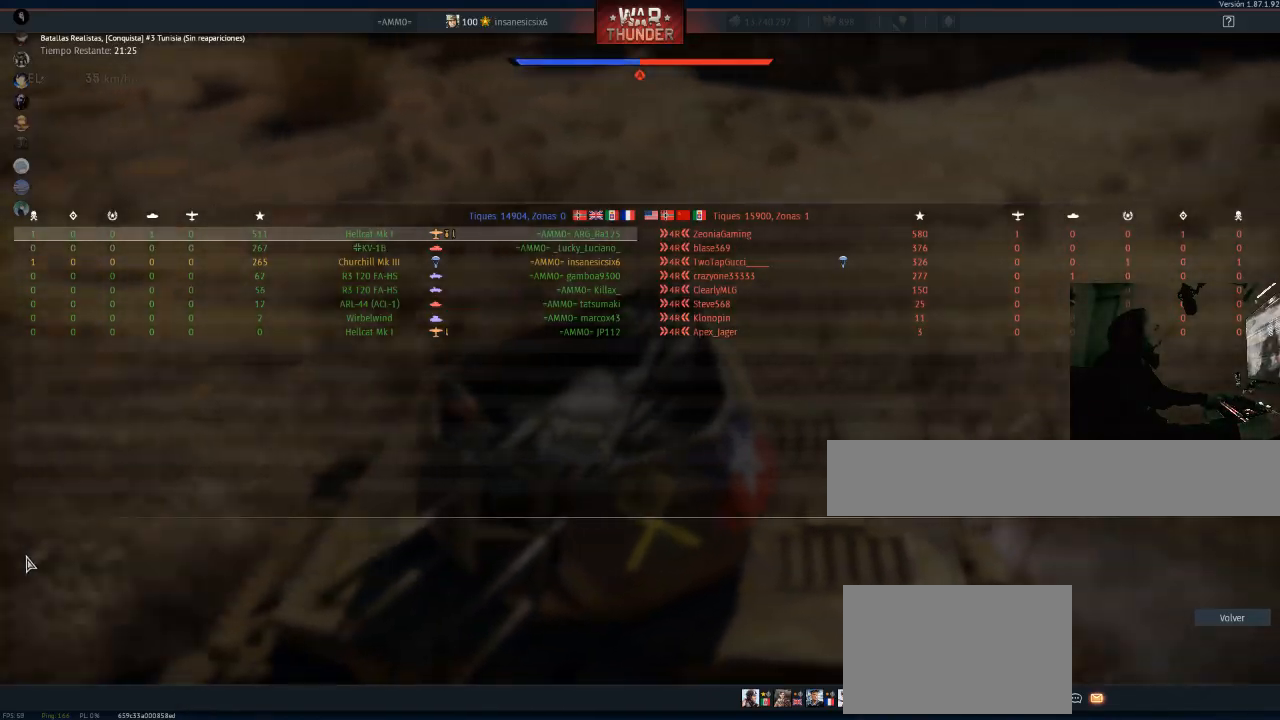
{"keys": [], "mouse": [], "mouse_move": "right", "events": []}
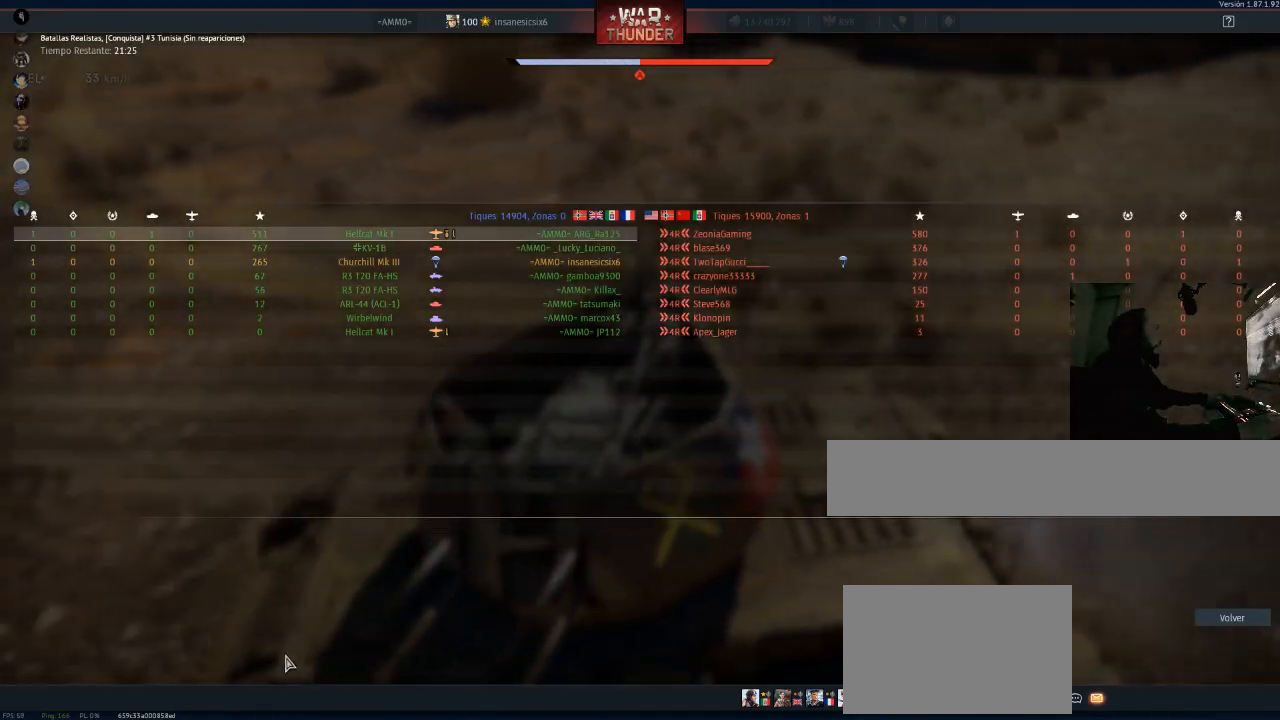
{"keys": [], "mouse": [], "mouse_move": "right", "events": []}
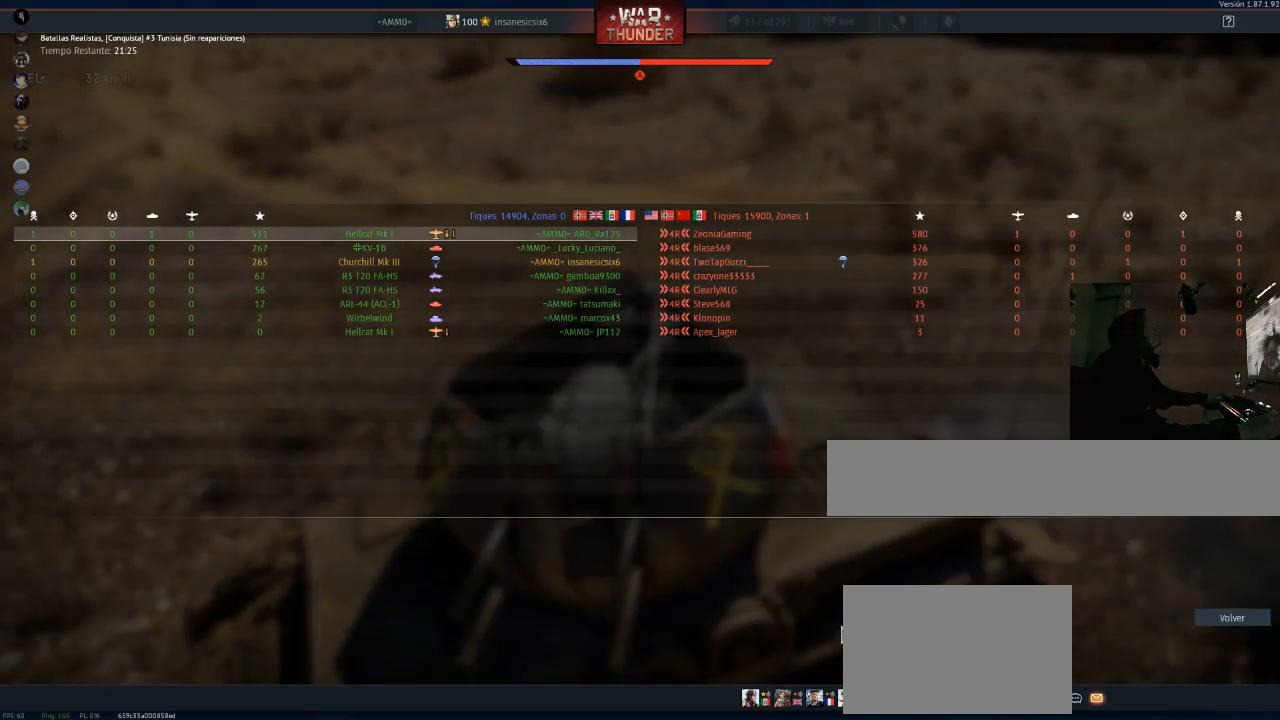
{"keys": [], "mouse": ["left"], "mouse_move": "still", "events": [[417, "mouse_left", "down"]]}
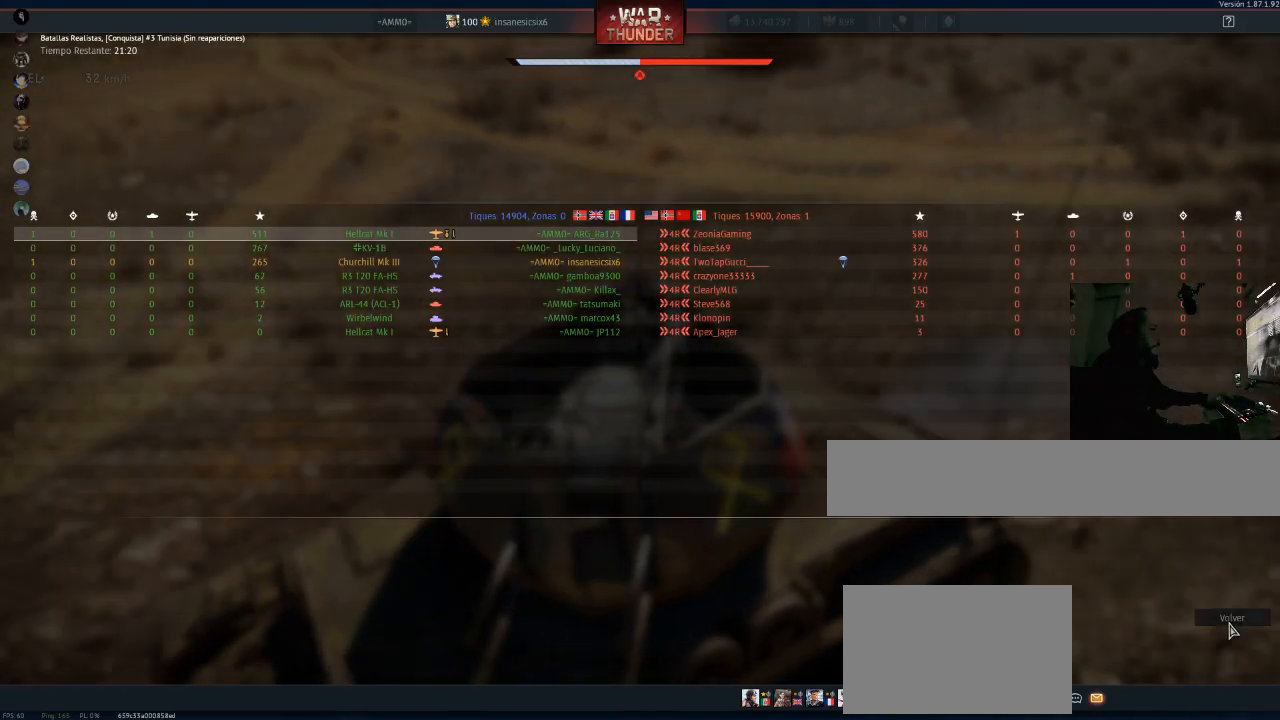
{"keys": [], "mouse": [], "mouse_move": "left", "events": [[17, "mouse_left", "up"]]}
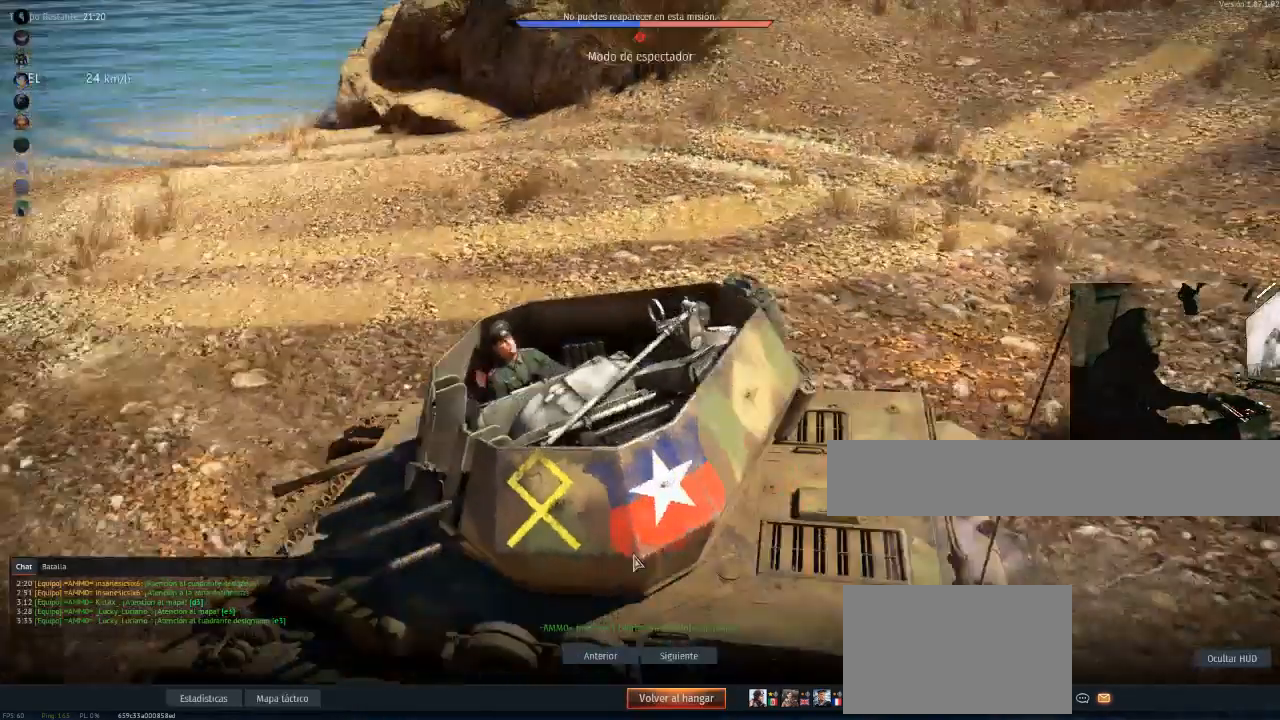
{"keys": [], "mouse": [], "mouse_move": "up", "events": []}
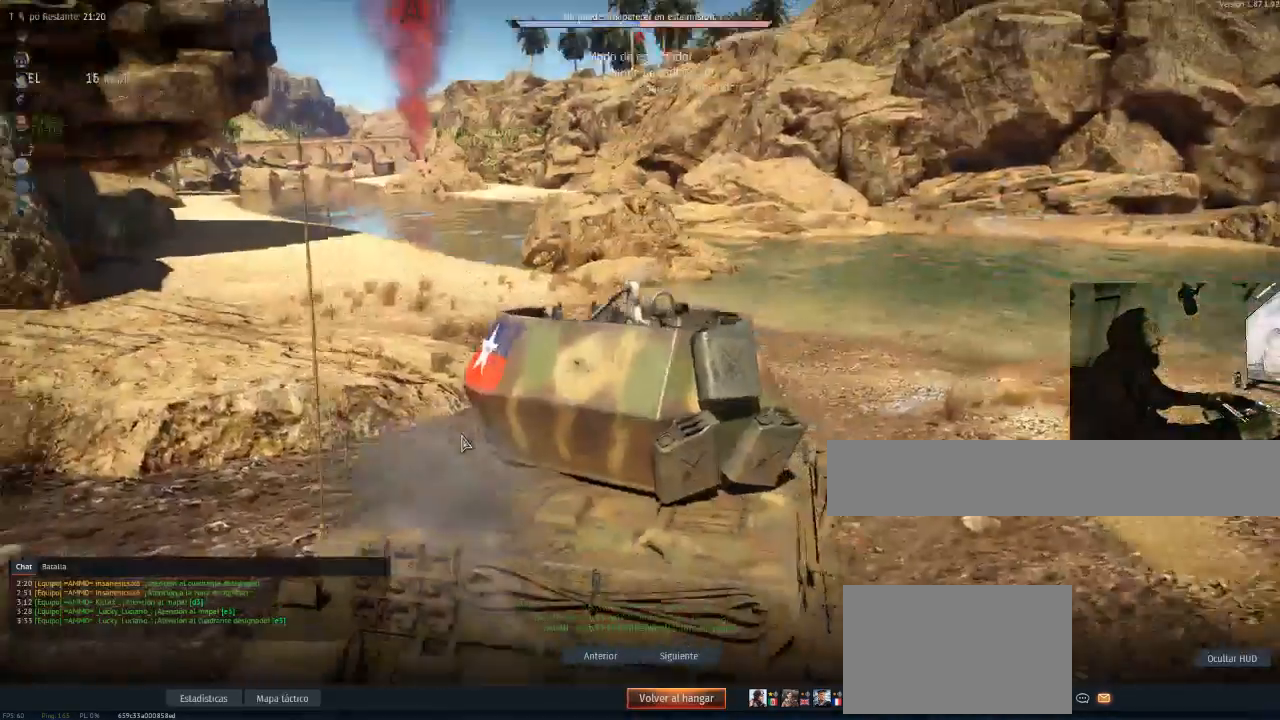
{"keys": [], "mouse": [], "mouse_move": "still", "events": []}
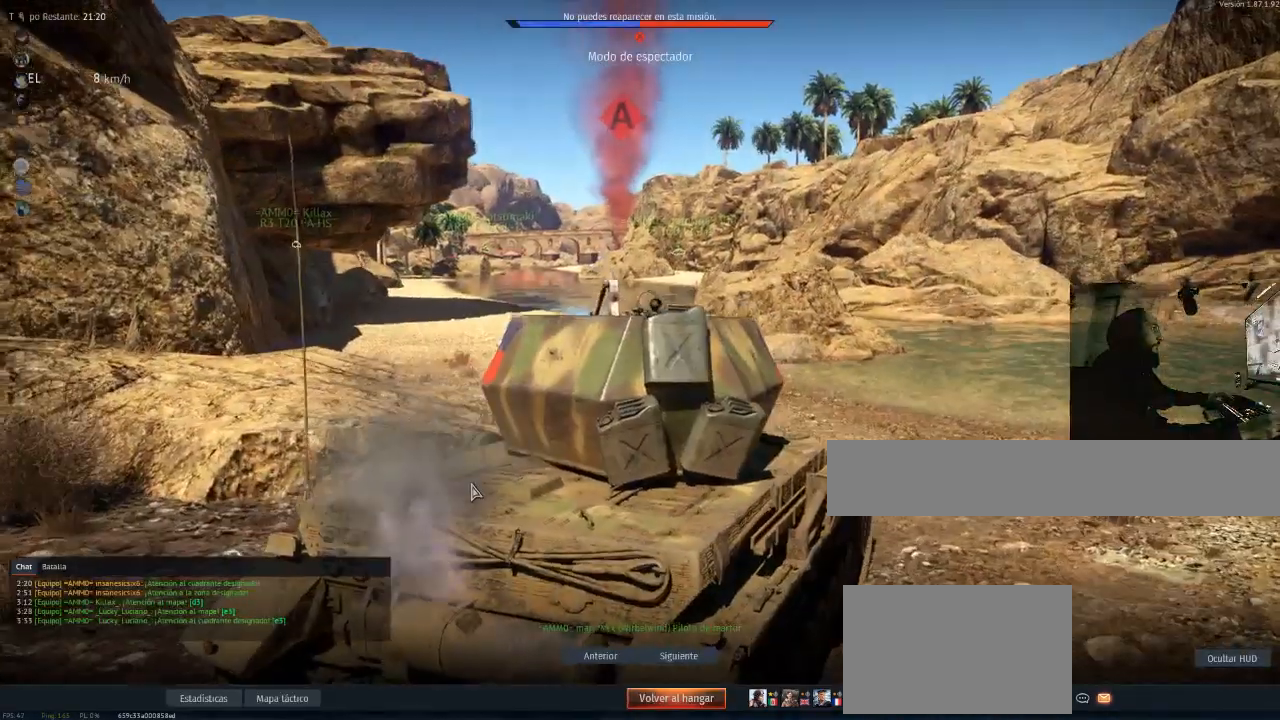
{"keys": [], "mouse": [], "mouse_move": "still", "events": []}
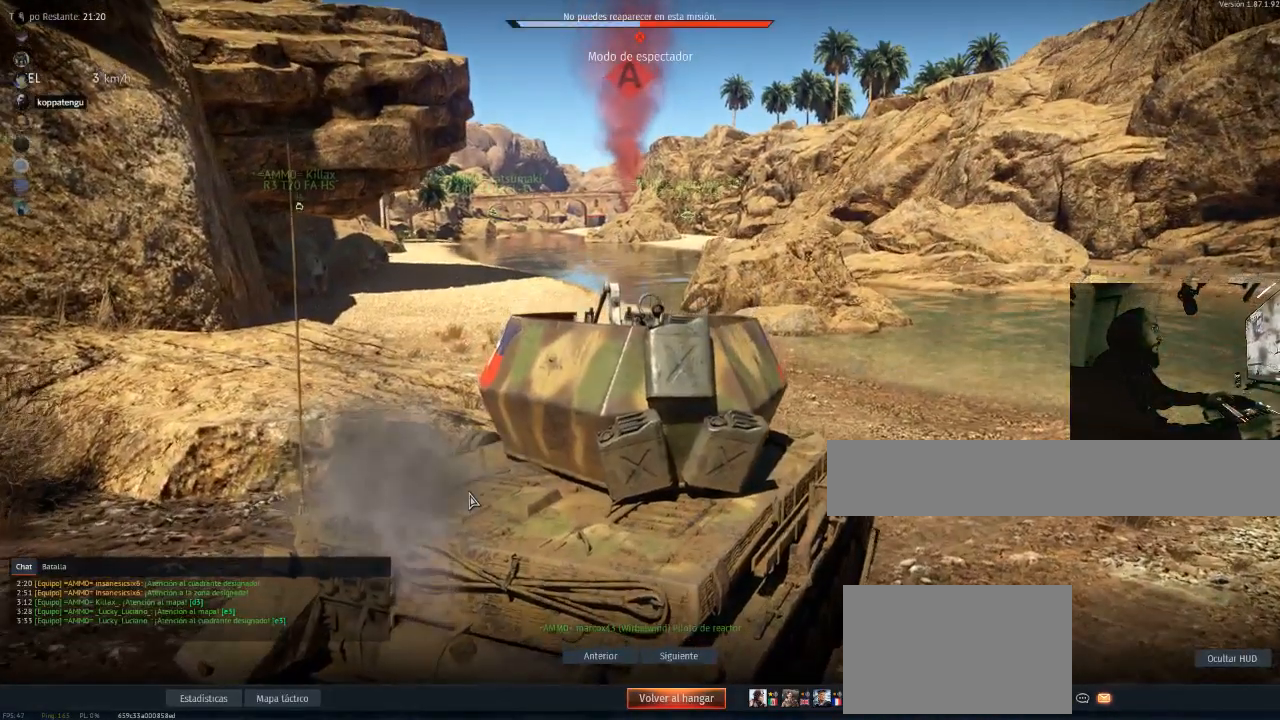
{"keys": [], "mouse": [], "mouse_move": "still", "events": []}
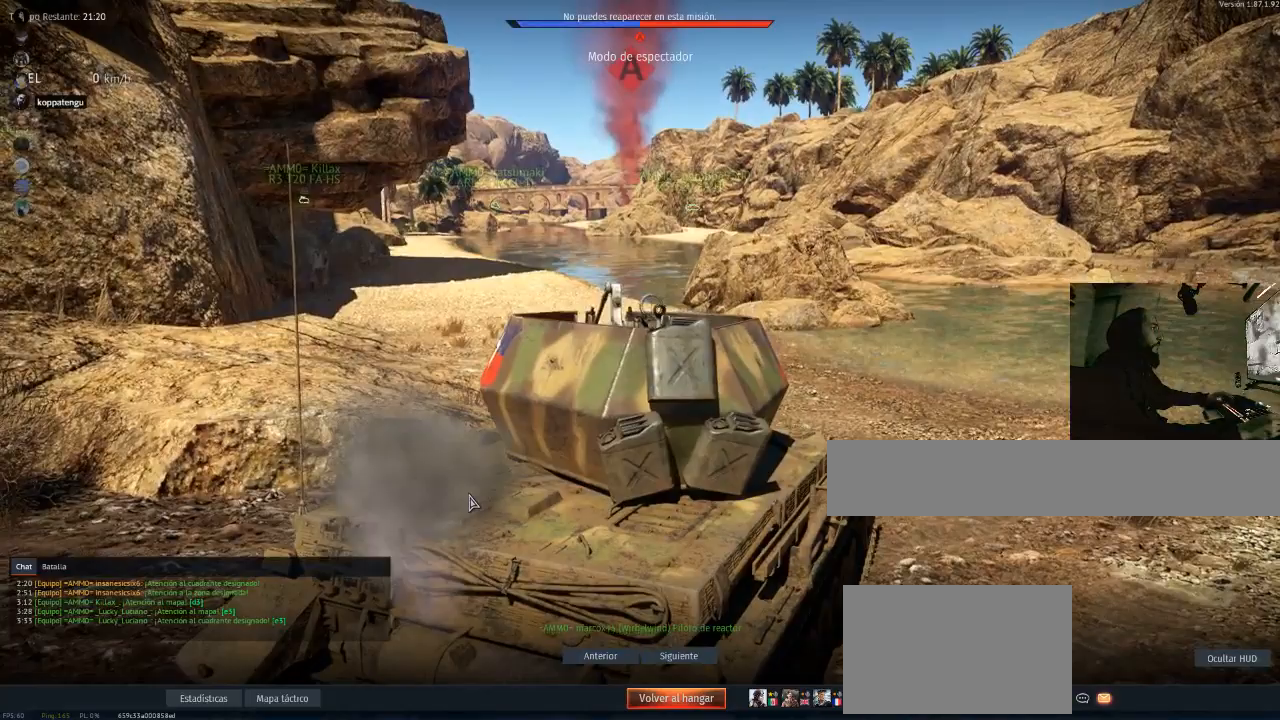
{"keys": [], "mouse": [], "mouse_move": "still", "events": []}
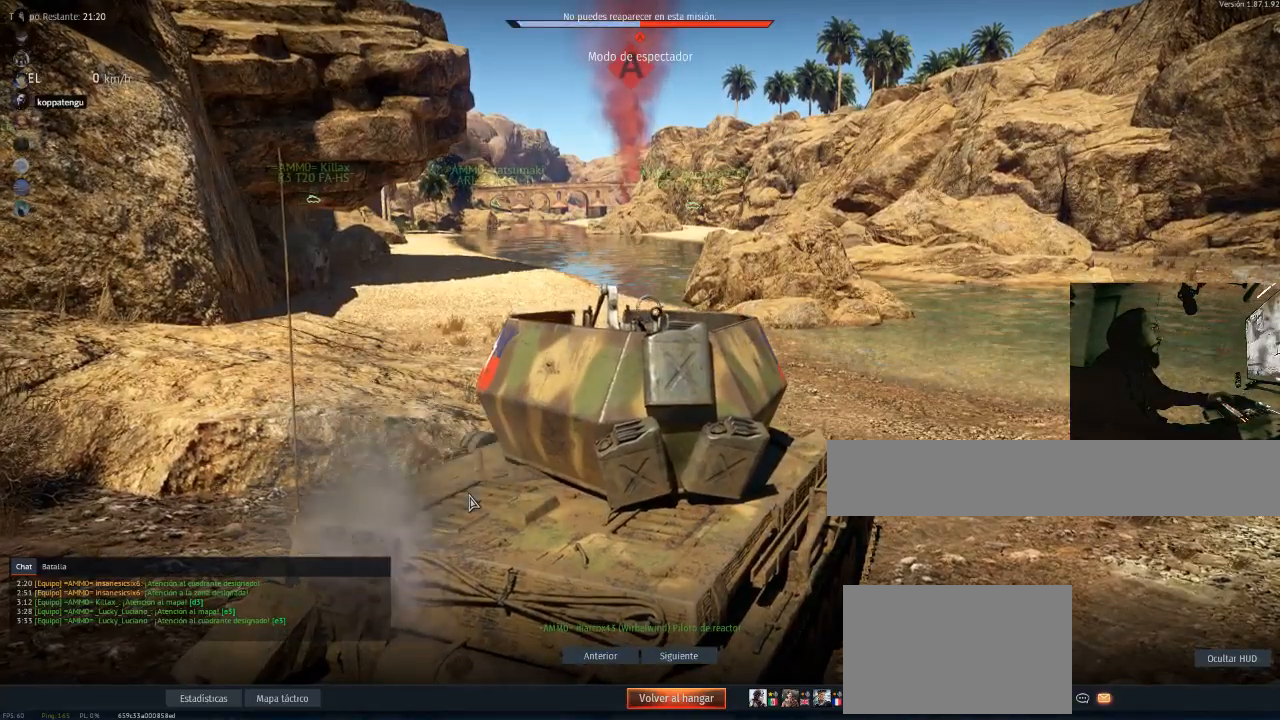
{"keys": [], "mouse": [], "mouse_move": "right", "events": []}
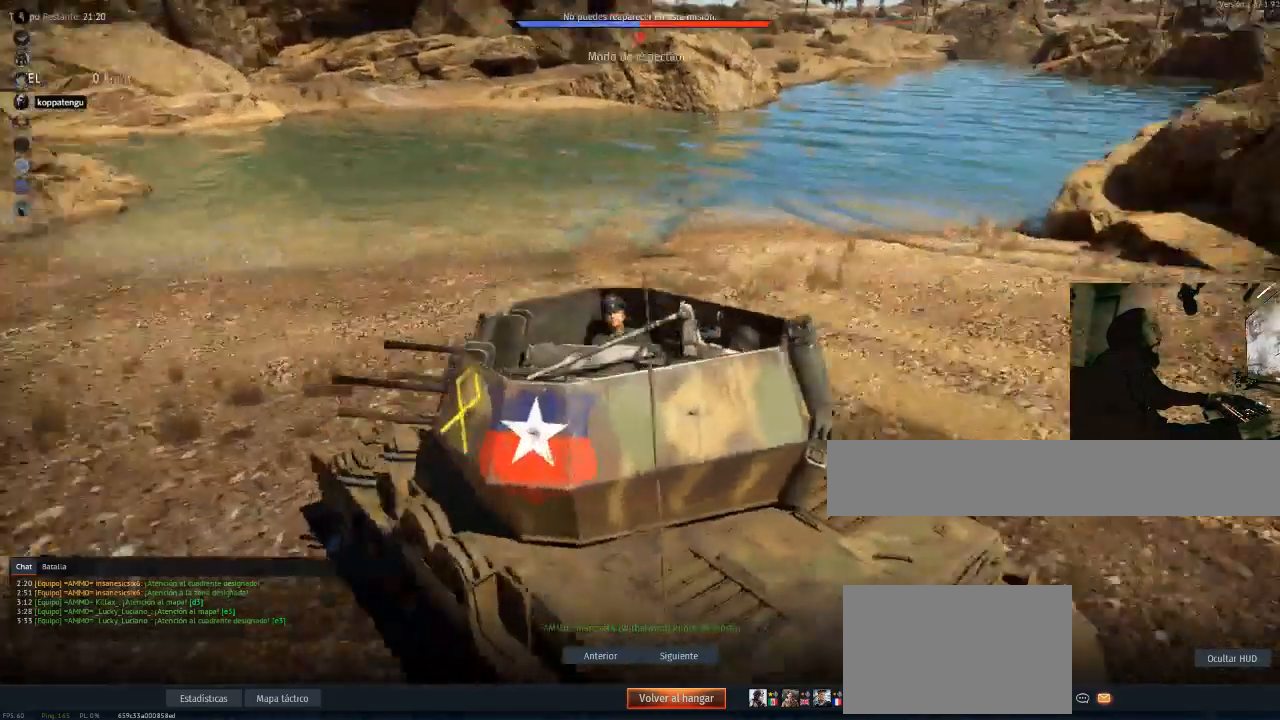
{"keys": [], "mouse": [], "mouse_move": "left", "events": []}
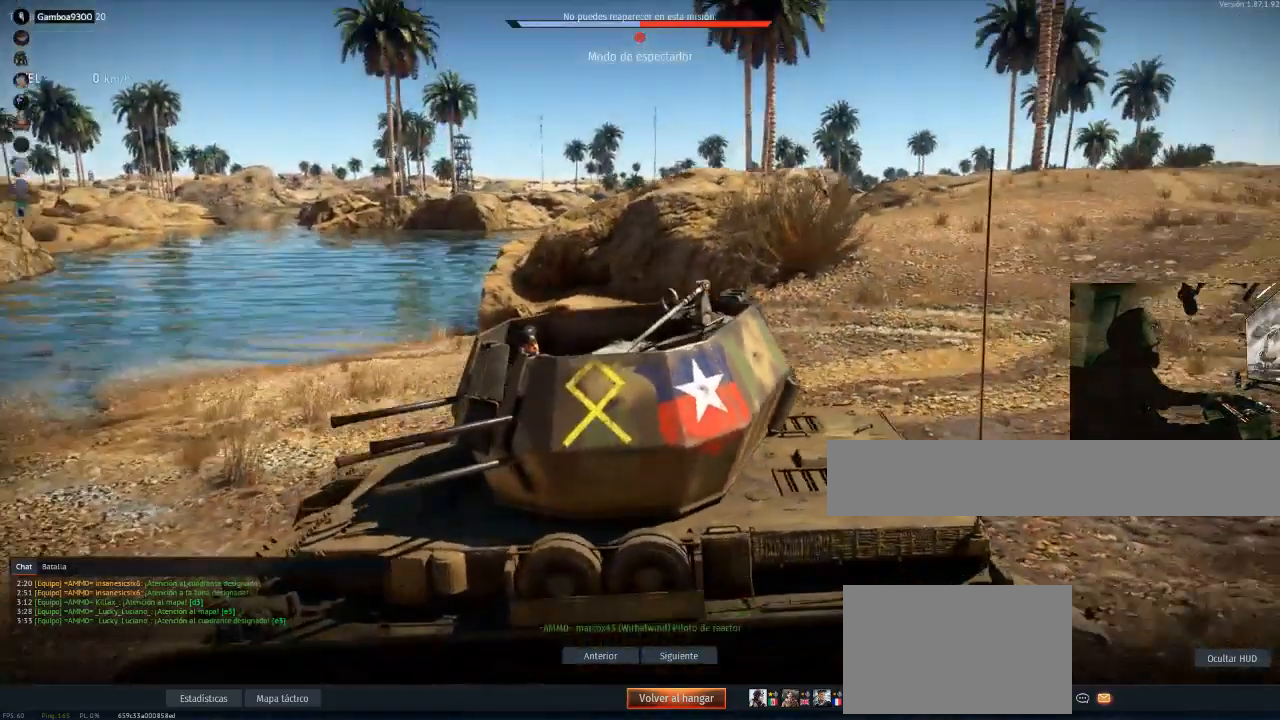
{"keys": [], "mouse": [], "mouse_move": "left", "events": []}
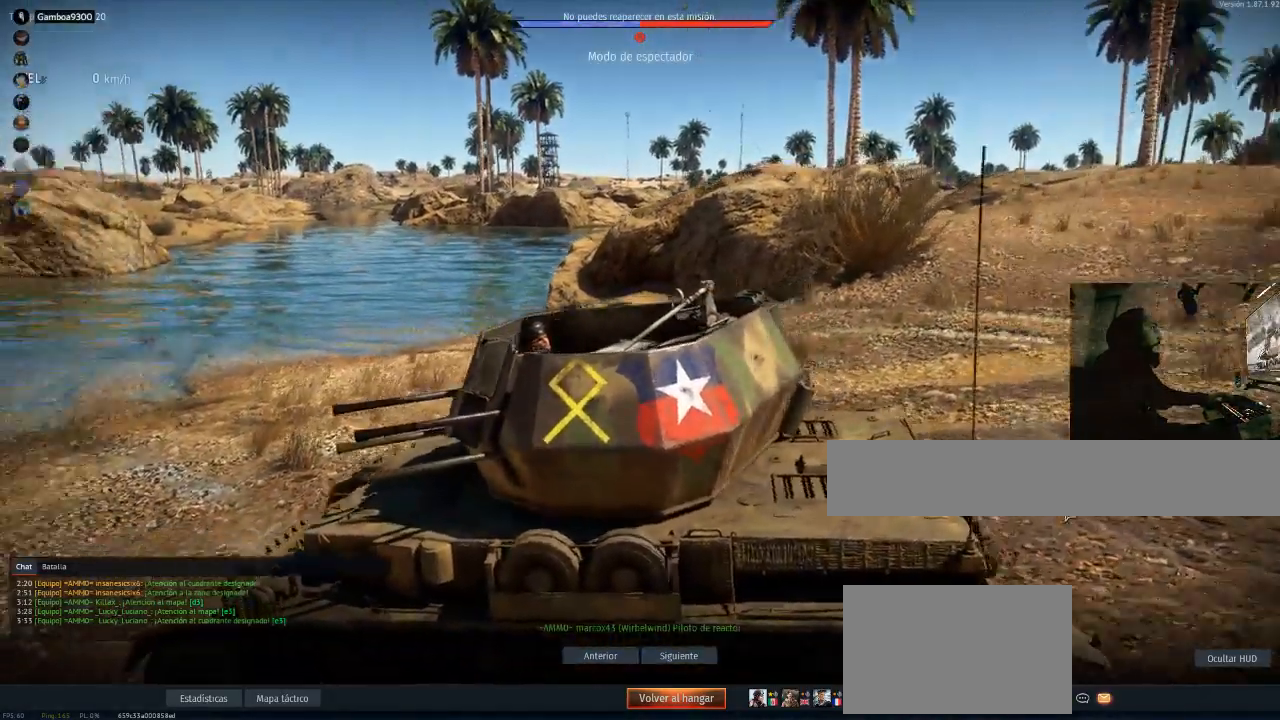
{"keys": [], "mouse": [], "mouse_move": "still", "events": []}